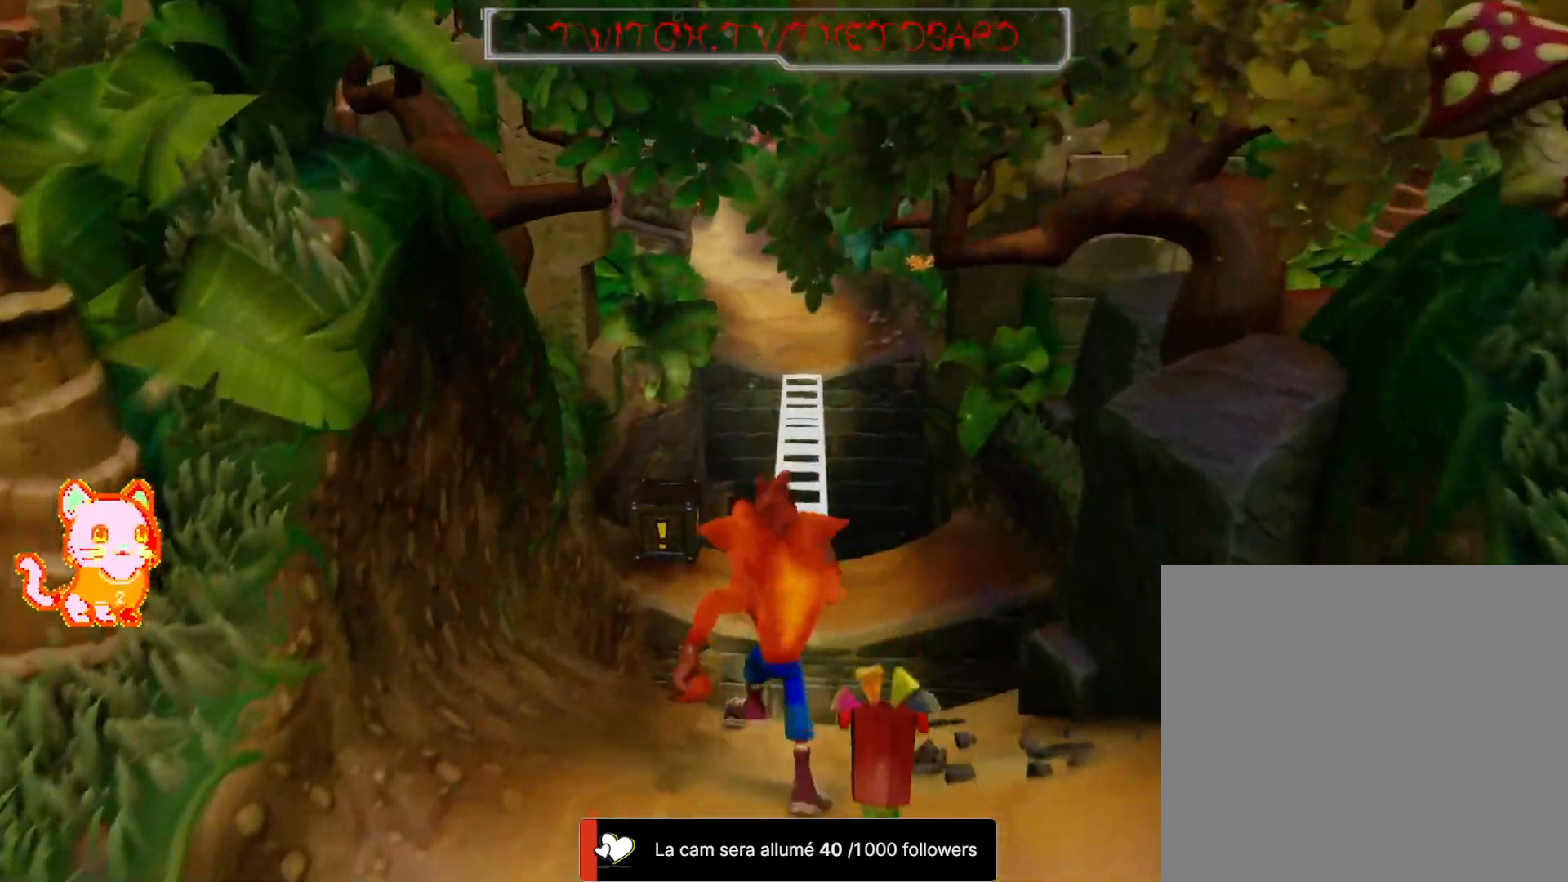
Gameplay with a controller (Xbox layout); each line is a JSON object with the inputs held at the frame after it (dt_ms = milliseconds from this image to that frame). "events" lists button and stick changes between this image and that frame as [ms after this image, input, new state], when the widget could be followed in between. Not read: DPAD_UP L3 R3.
{"dt_ms": 500, "buttons": [], "left_stick": "center", "right_stick": "center", "events": [[50, "left_stick", "center"], [250, "DPAD_RIGHT", "down"], [317, "DPAD_RIGHT", "up"]]}
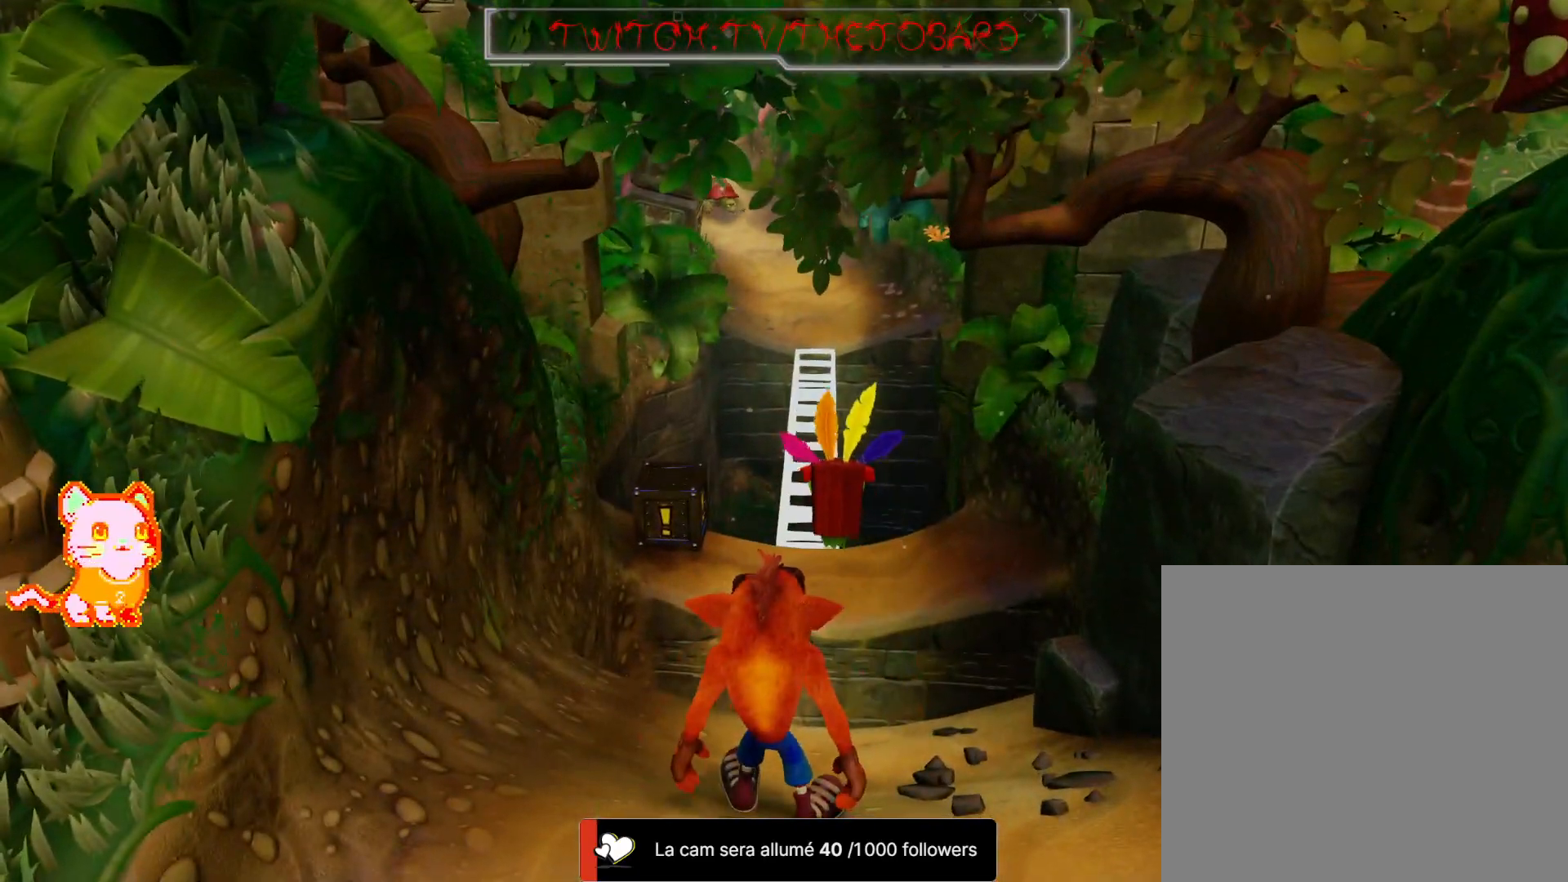
{"dt_ms": 500, "buttons": ["A"], "left_stick": "up", "right_stick": "center", "events": [[33, "left_stick", "up"], [500, "A", "down"]]}
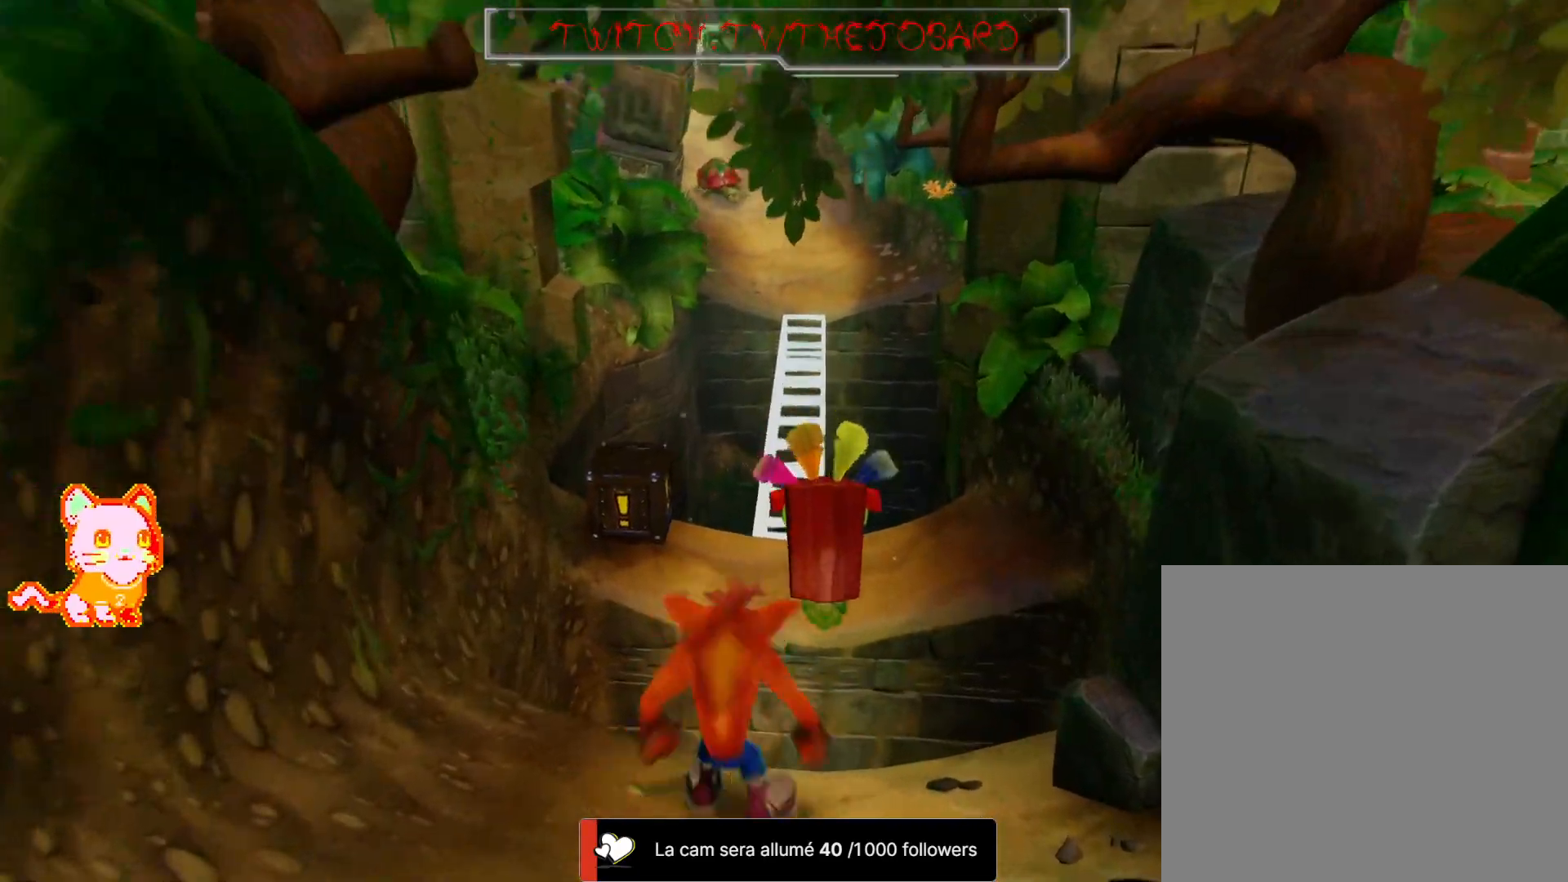
{"dt_ms": 500, "buttons": ["A"], "left_stick": "up", "right_stick": "center", "events": []}
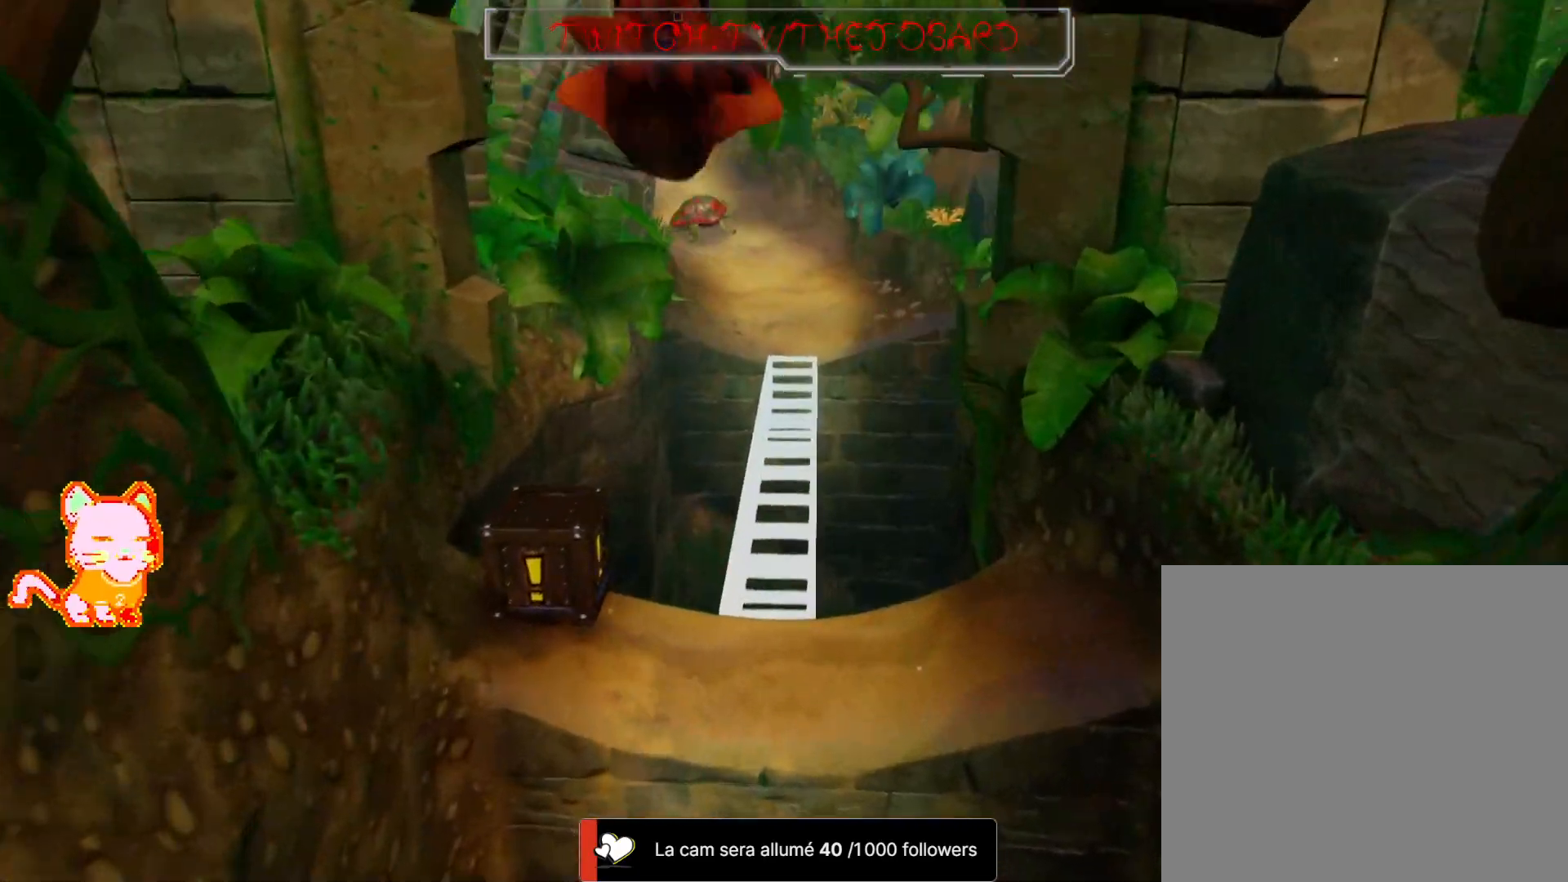
{"dt_ms": 500, "buttons": [], "left_stick": "center", "right_stick": "center", "events": [[450, "A", "up"], [450, "left_stick", "center"]]}
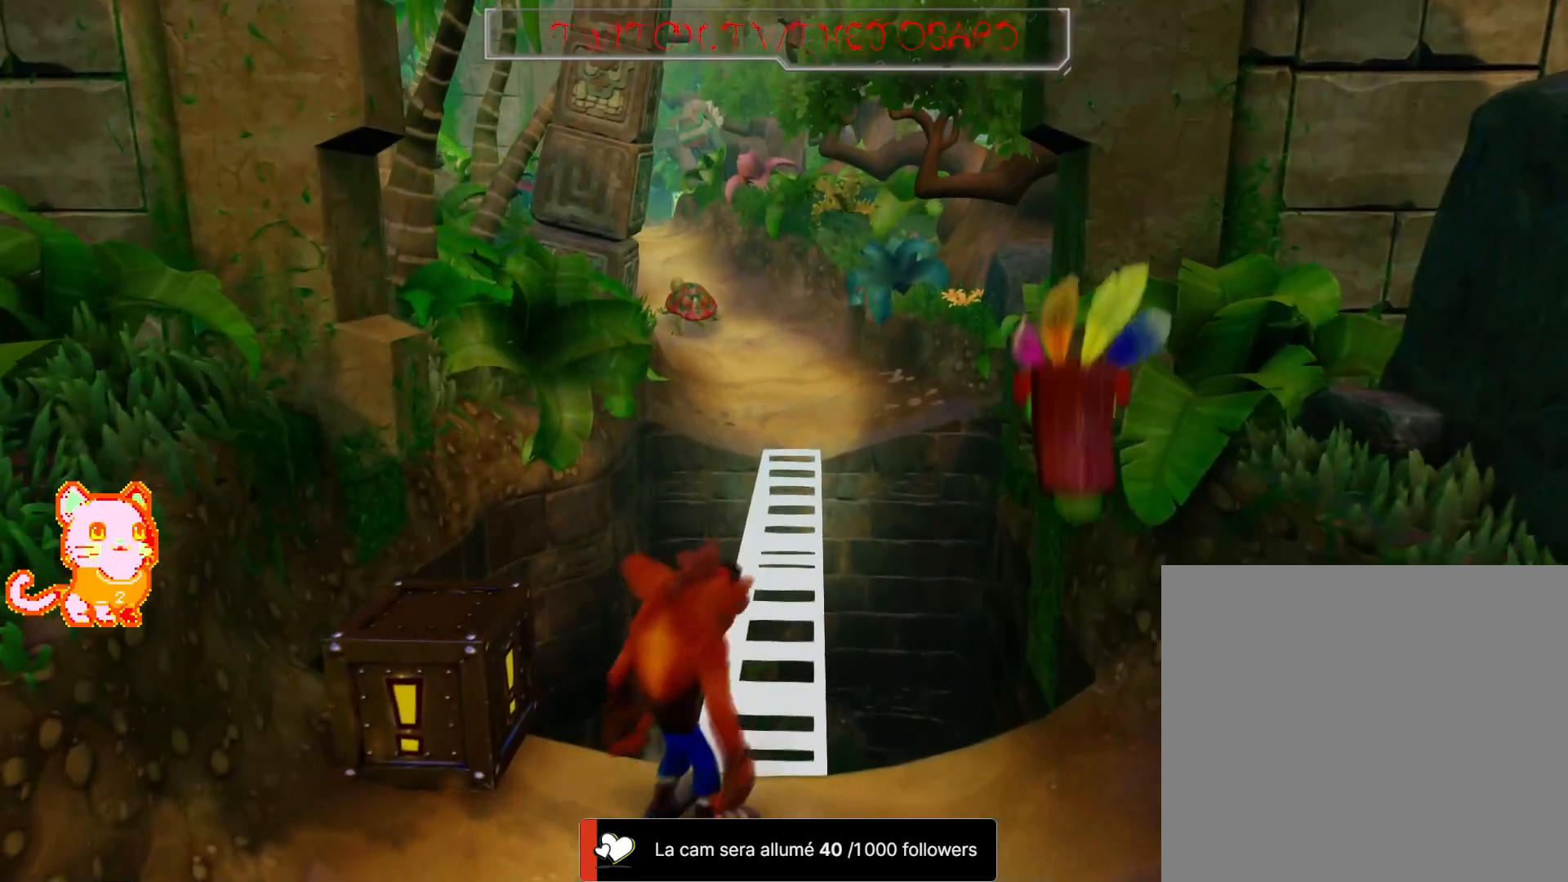
{"dt_ms": 1000, "buttons": [], "left_stick": "center", "right_stick": "center", "events": [[267, "left_stick", "left"], [417, "X", "down"], [500, "left_stick", "center"], [533, "X", "up"], [783, "left_stick", "right"], [917, "left_stick", "center"]]}
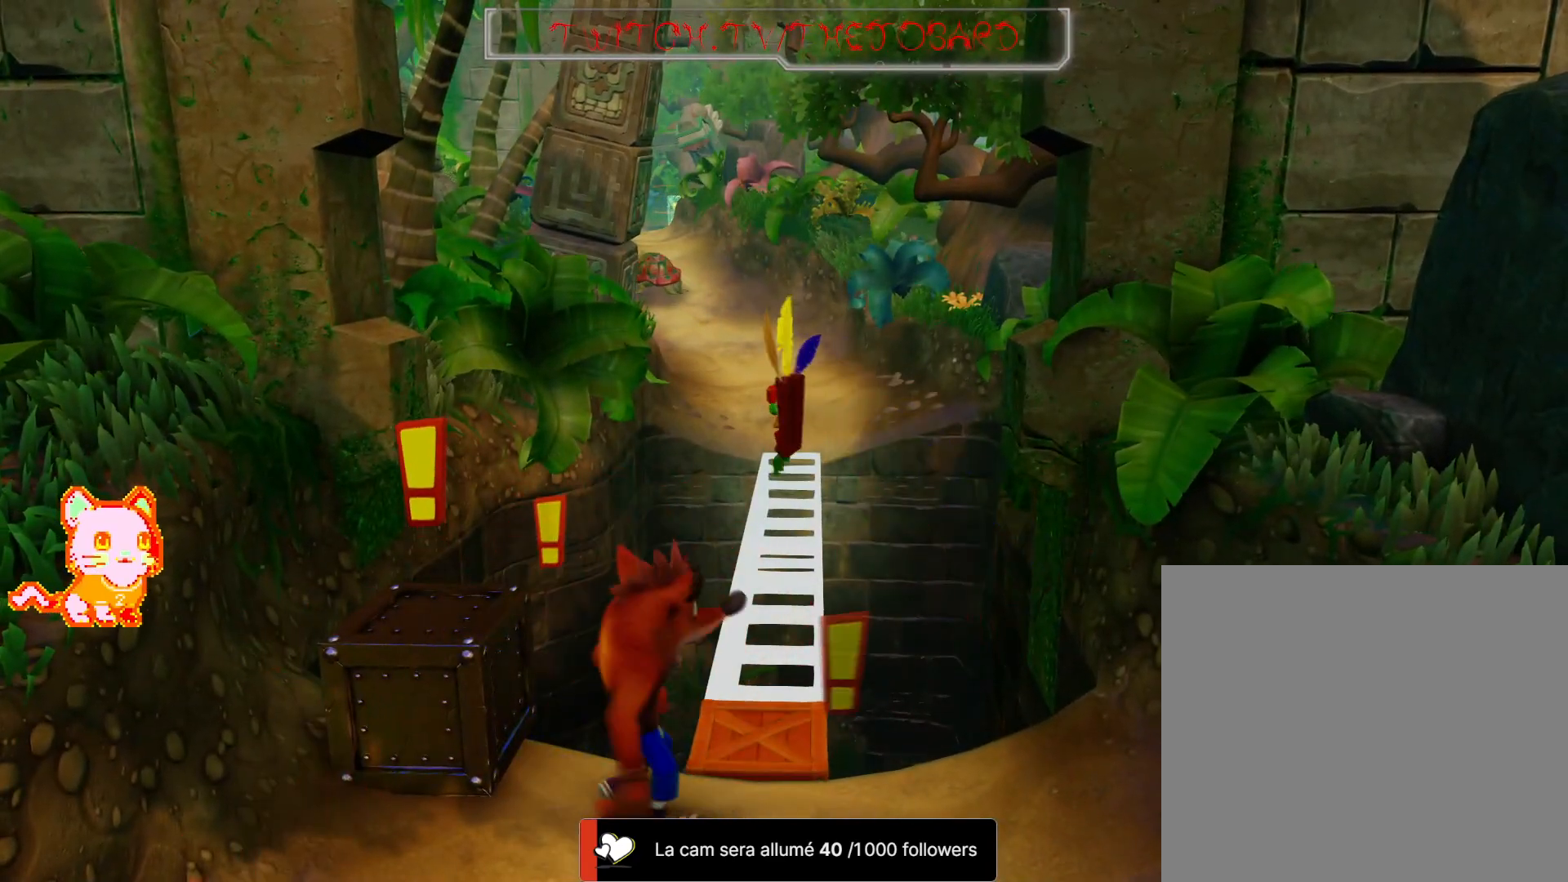
{"dt_ms": 500, "buttons": [], "left_stick": "up", "right_stick": "center", "events": [[150, "left_stick", "right"], [283, "left_stick", "center"], [433, "left_stick", "up"]]}
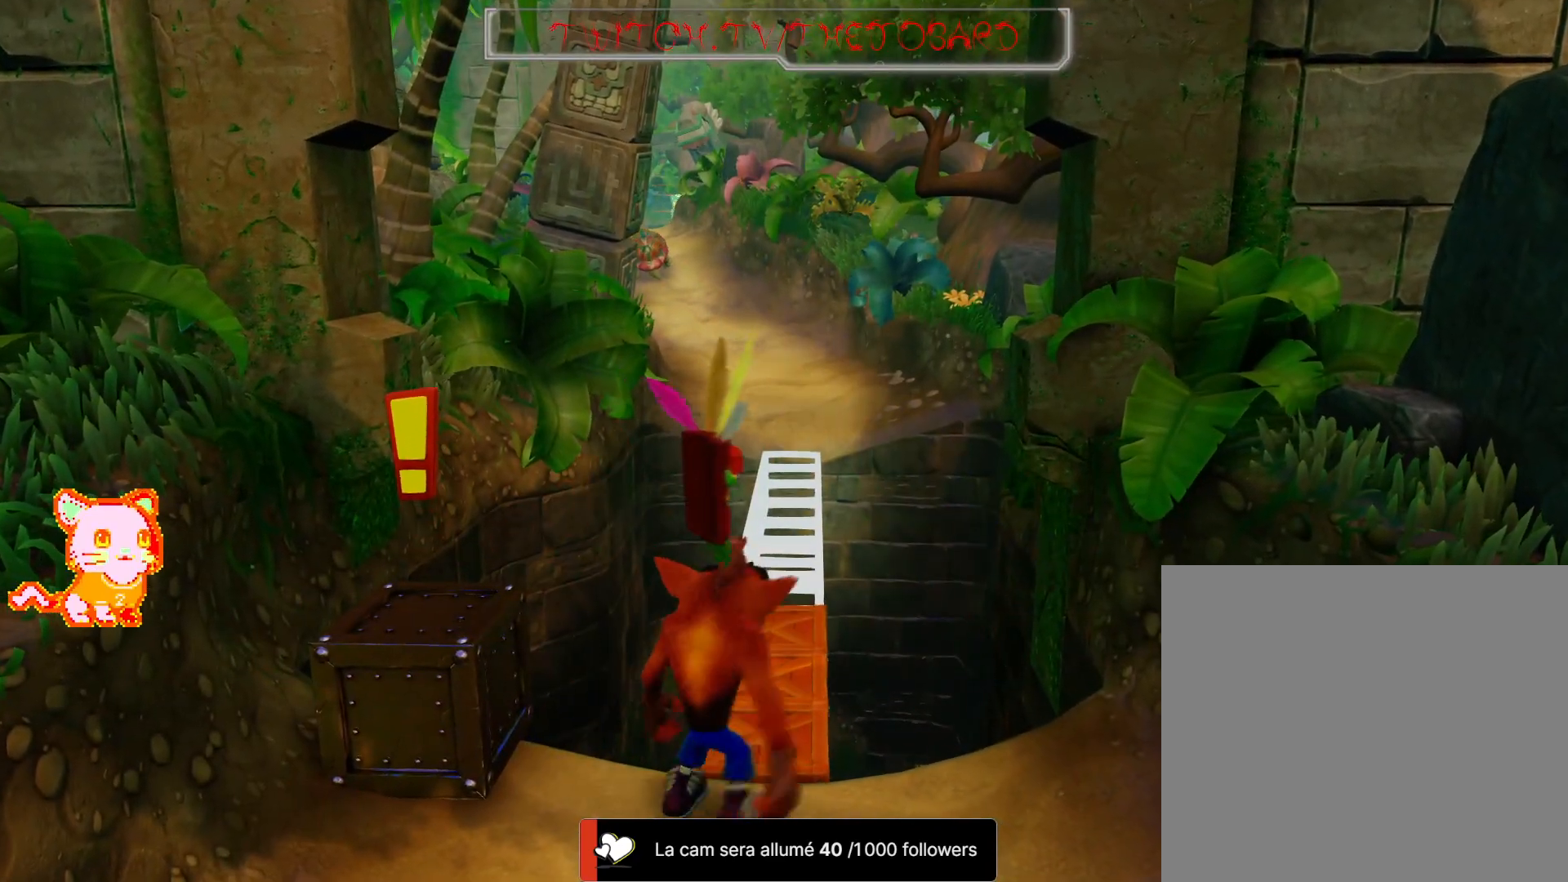
{"dt_ms": 500, "buttons": [], "left_stick": "up-right", "right_stick": "center", "events": [[67, "left_stick", "up-right"], [217, "left_stick", "center"], [417, "left_stick", "up-right"]]}
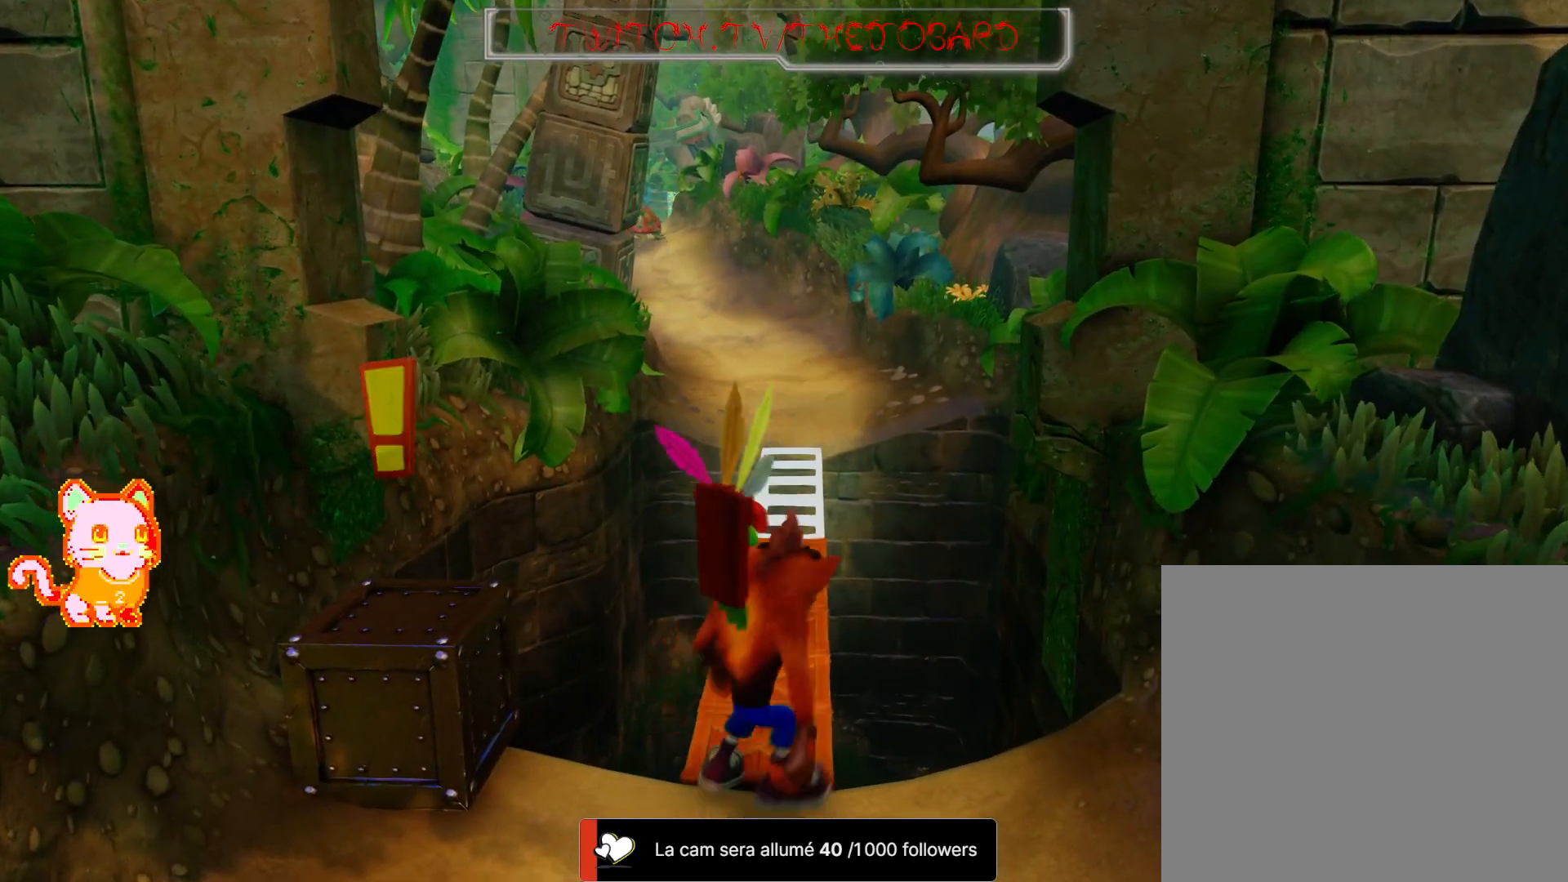
{"dt_ms": 500, "buttons": [], "left_stick": "up", "right_stick": "center", "events": [[133, "left_stick", "center"], [400, "left_stick", "up"]]}
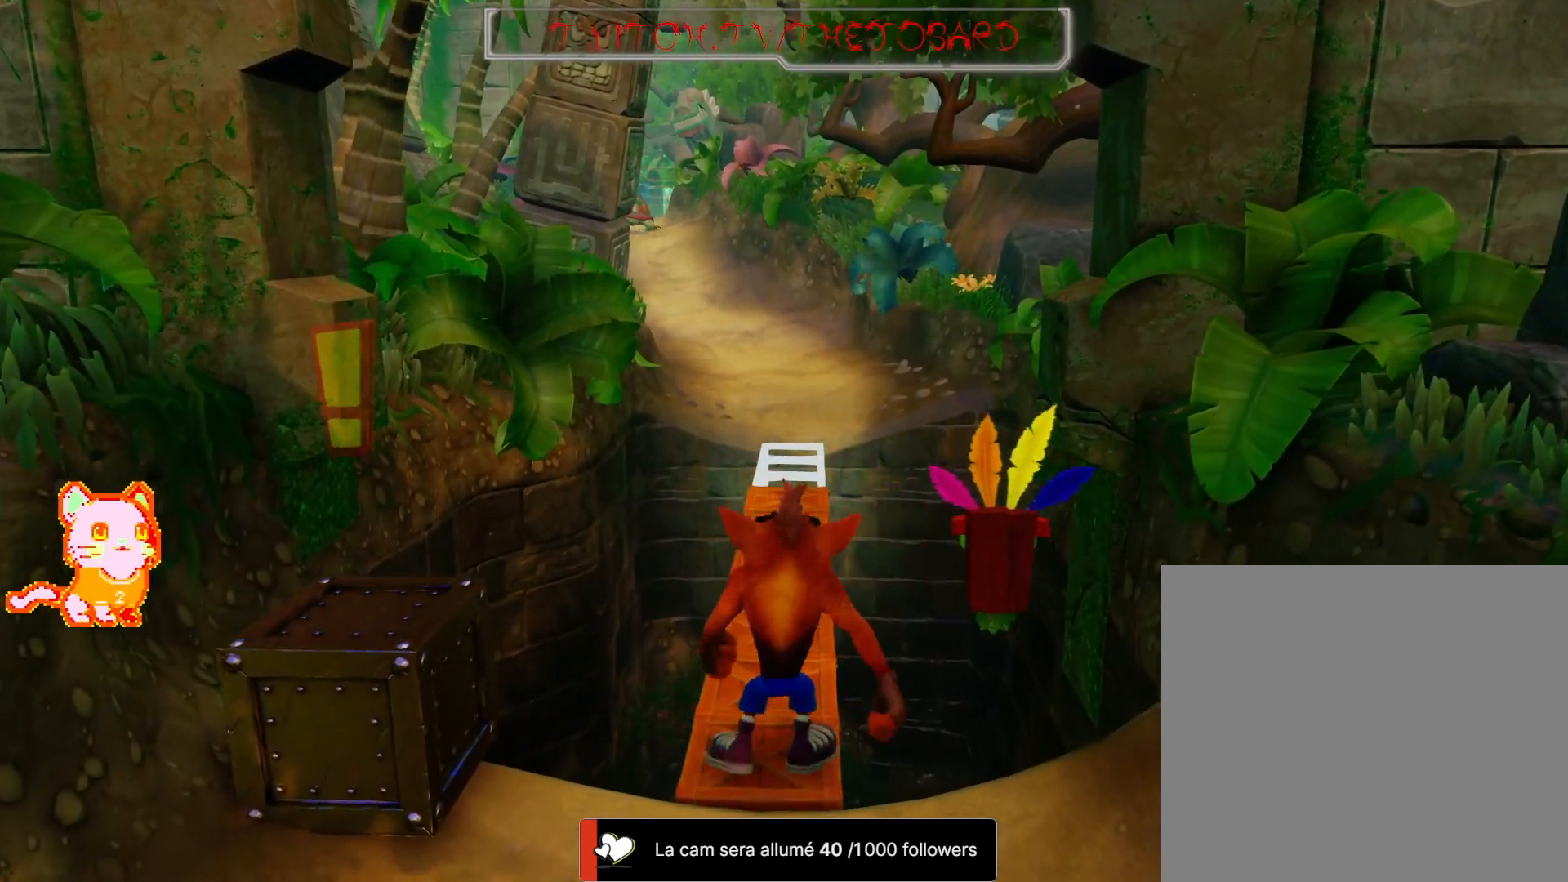
{"dt_ms": 500, "buttons": [], "left_stick": "center", "right_stick": "center", "events": [[17, "left_stick", "center"], [317, "A", "down"], [417, "A", "up"]]}
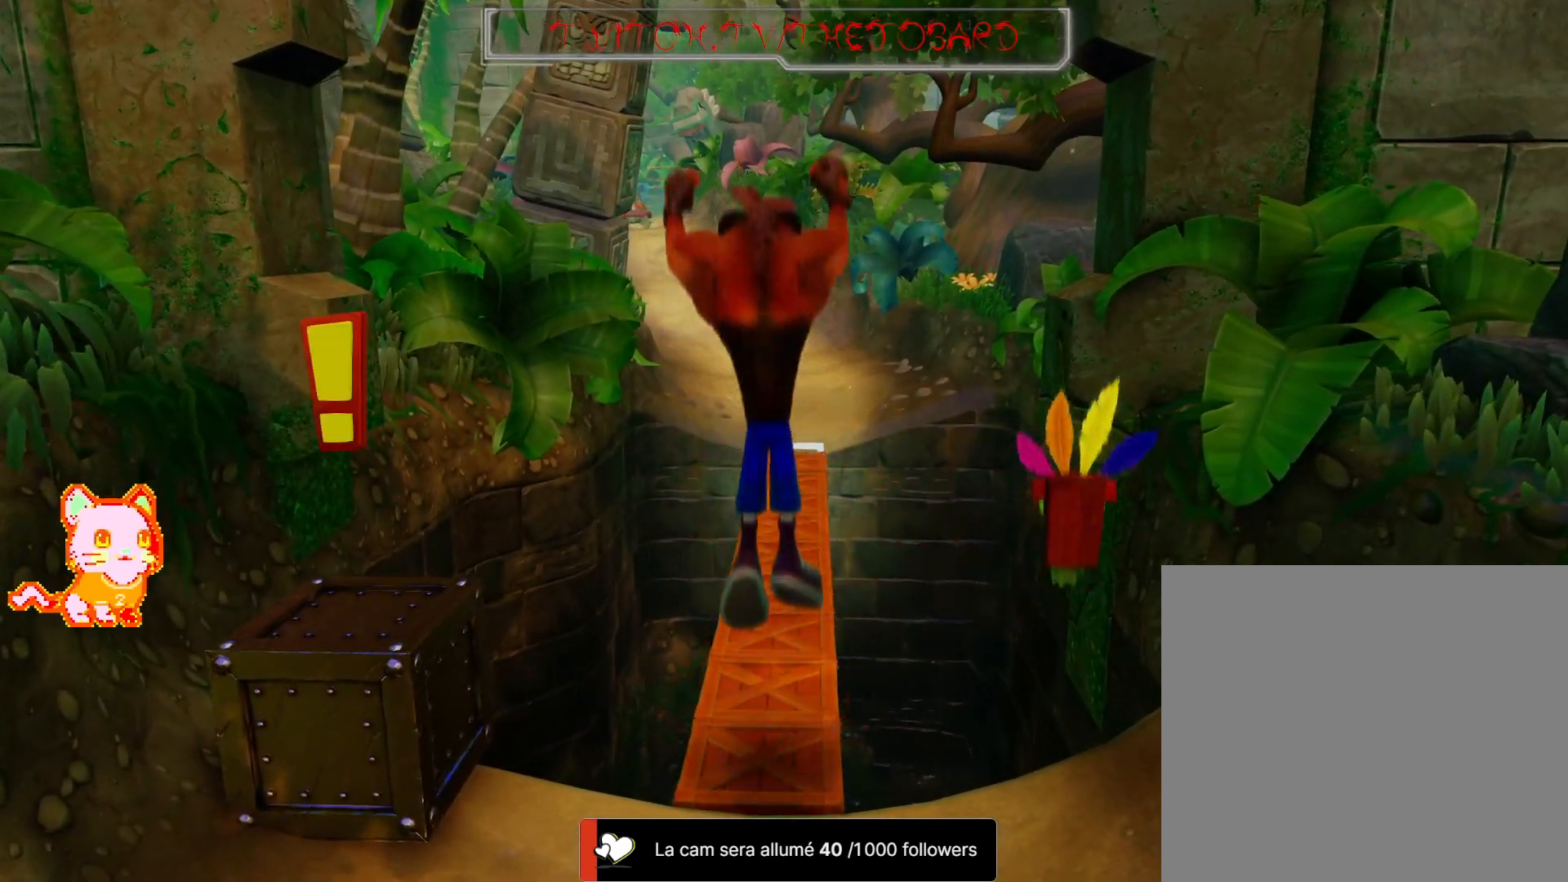
{"dt_ms": 500, "buttons": [], "left_stick": "up", "right_stick": "center", "events": [[250, "left_stick", "up"]]}
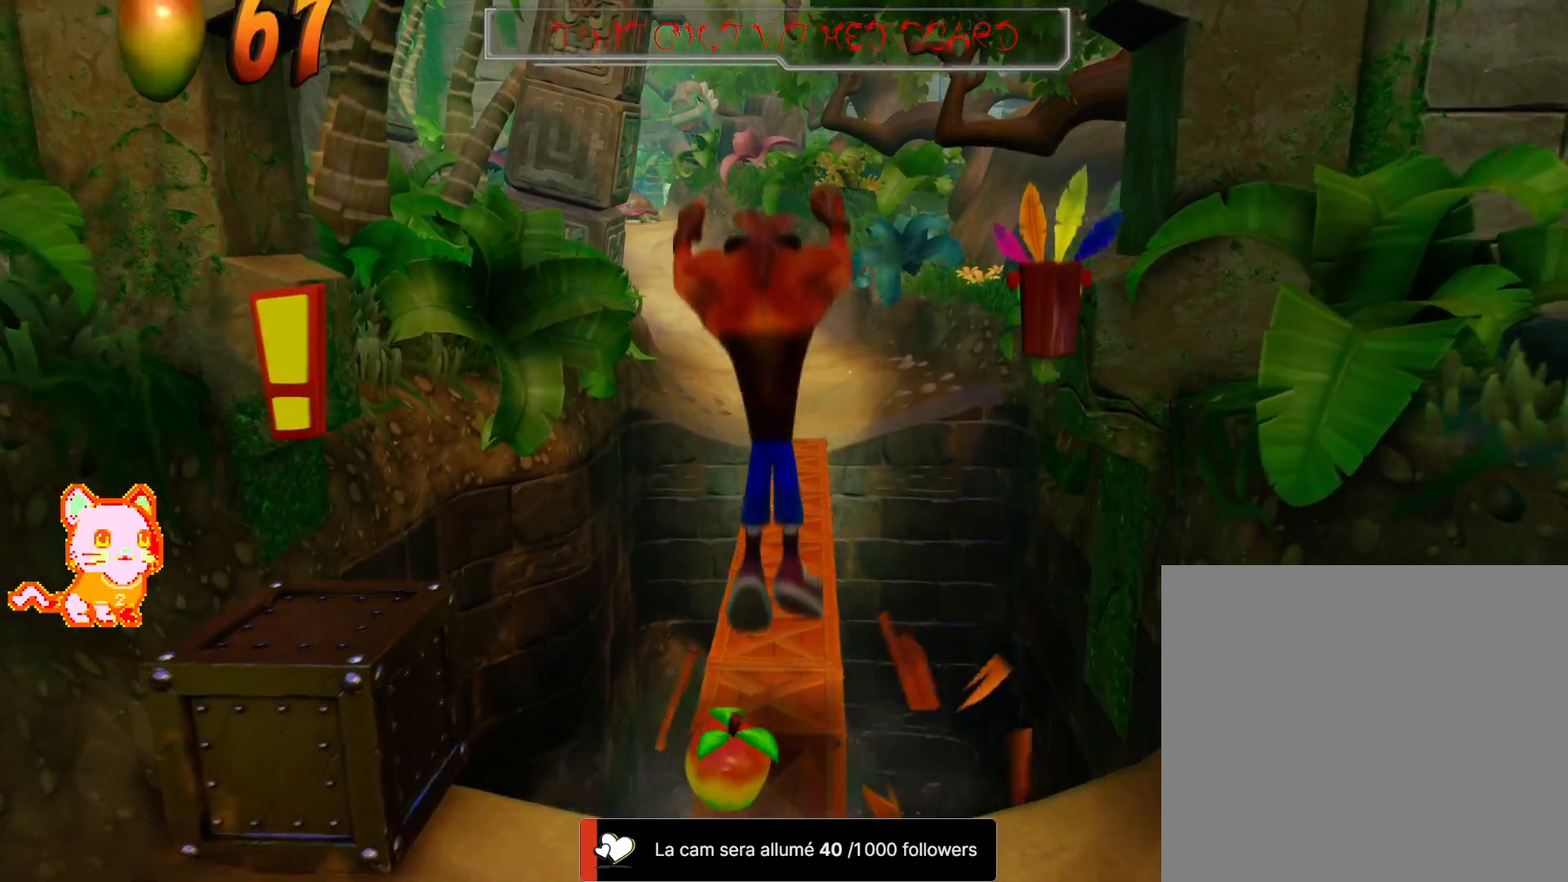
{"dt_ms": 1000, "buttons": [], "left_stick": "up", "right_stick": "center", "events": [[183, "left_stick", "center"], [517, "left_stick", "up"]]}
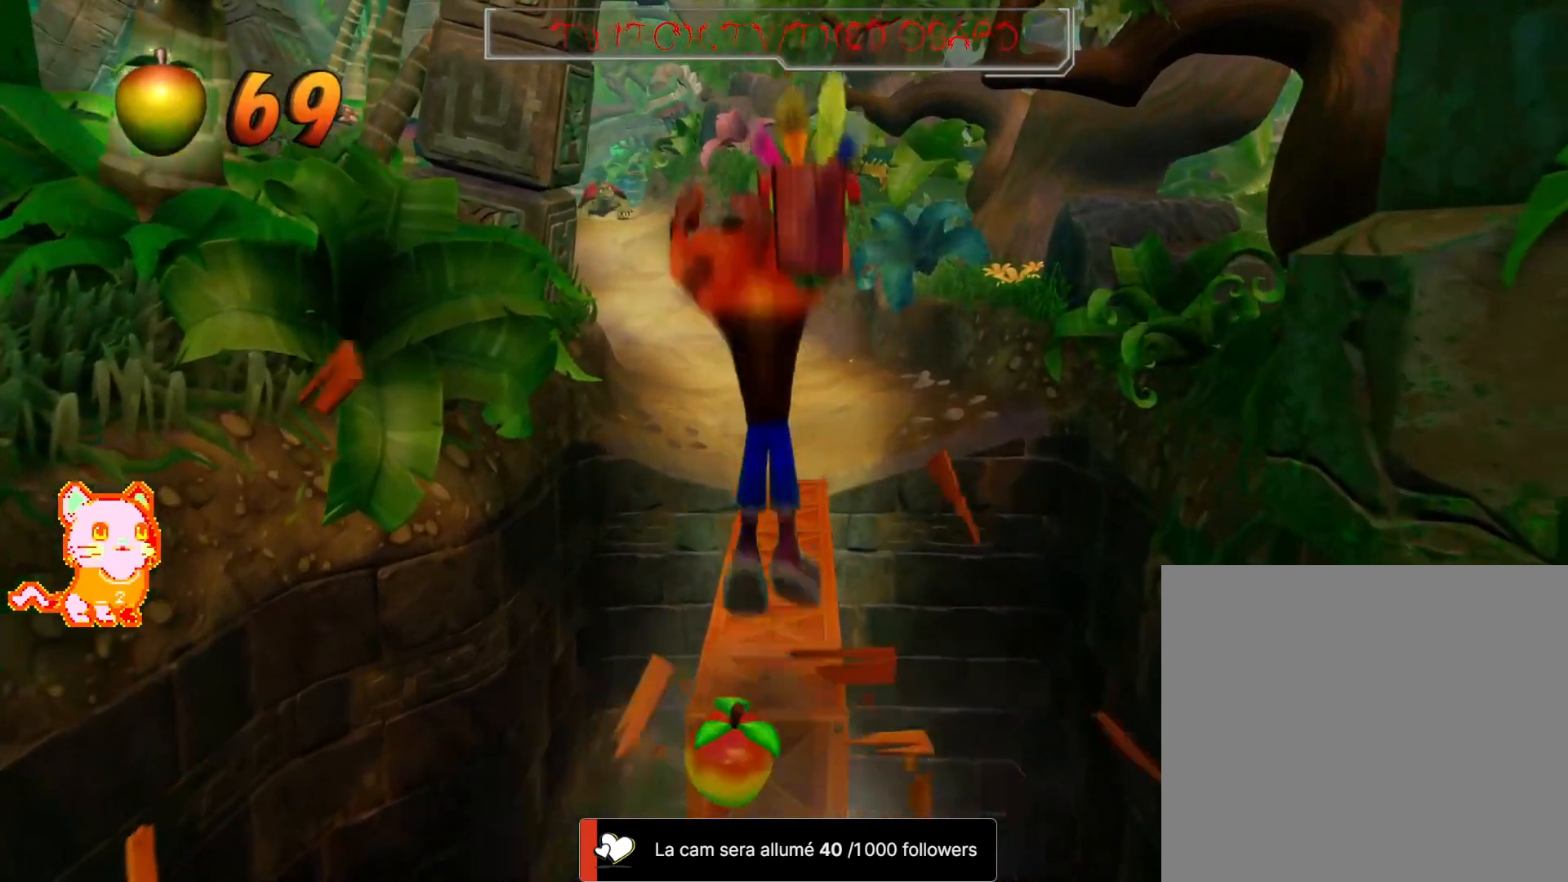
{"dt_ms": 500, "buttons": [], "left_stick": "up", "right_stick": "center", "events": [[100, "left_stick", "center"], [450, "left_stick", "up"]]}
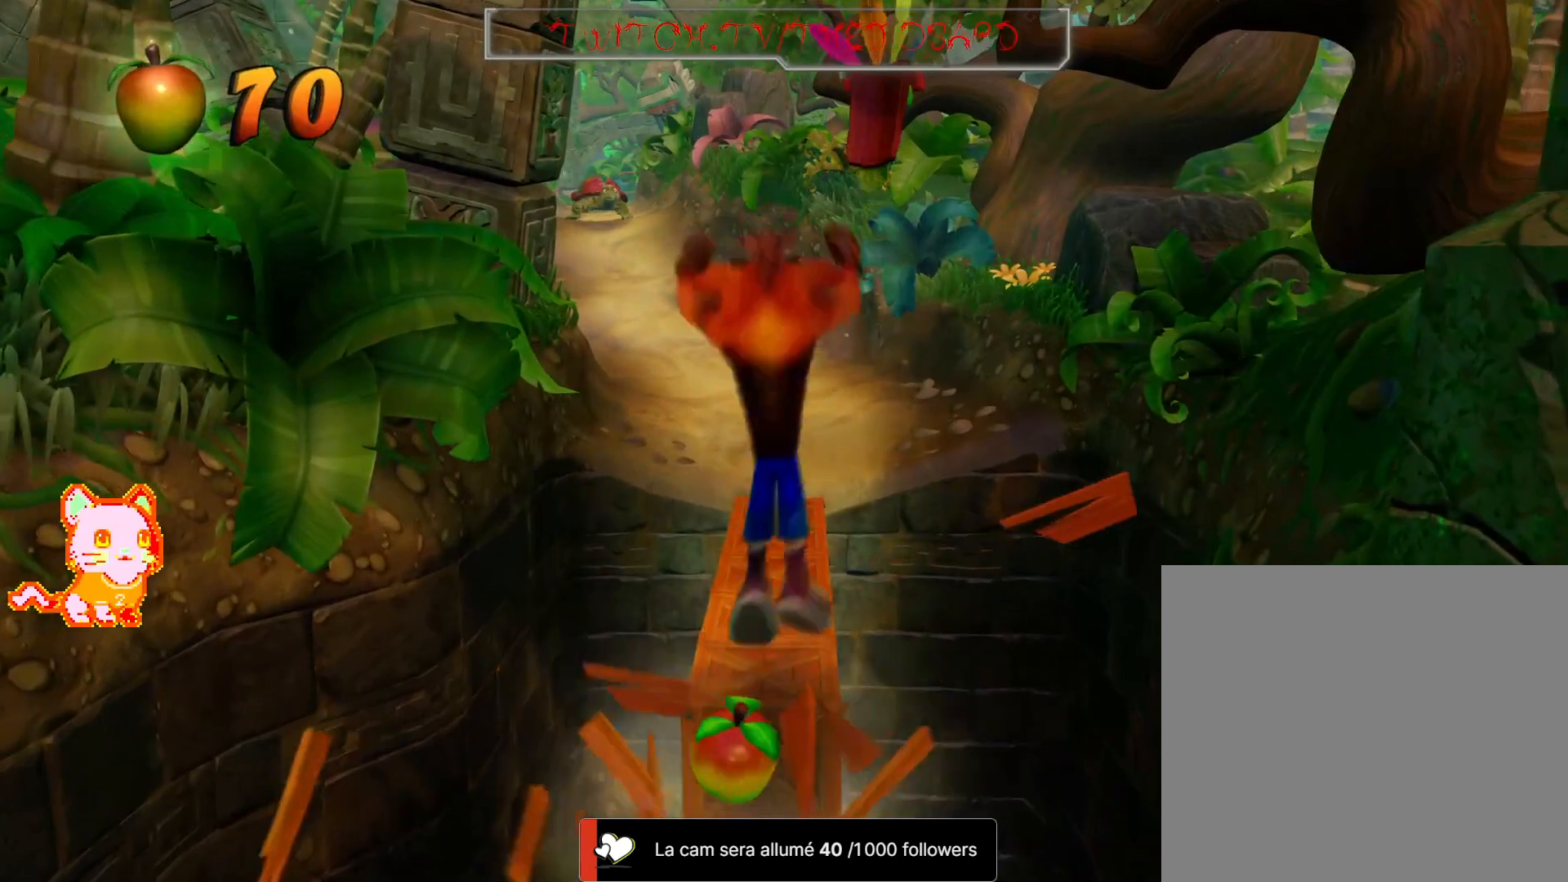
{"dt_ms": 500, "buttons": [], "left_stick": "center", "right_stick": "center", "events": [[167, "left_stick", "center"]]}
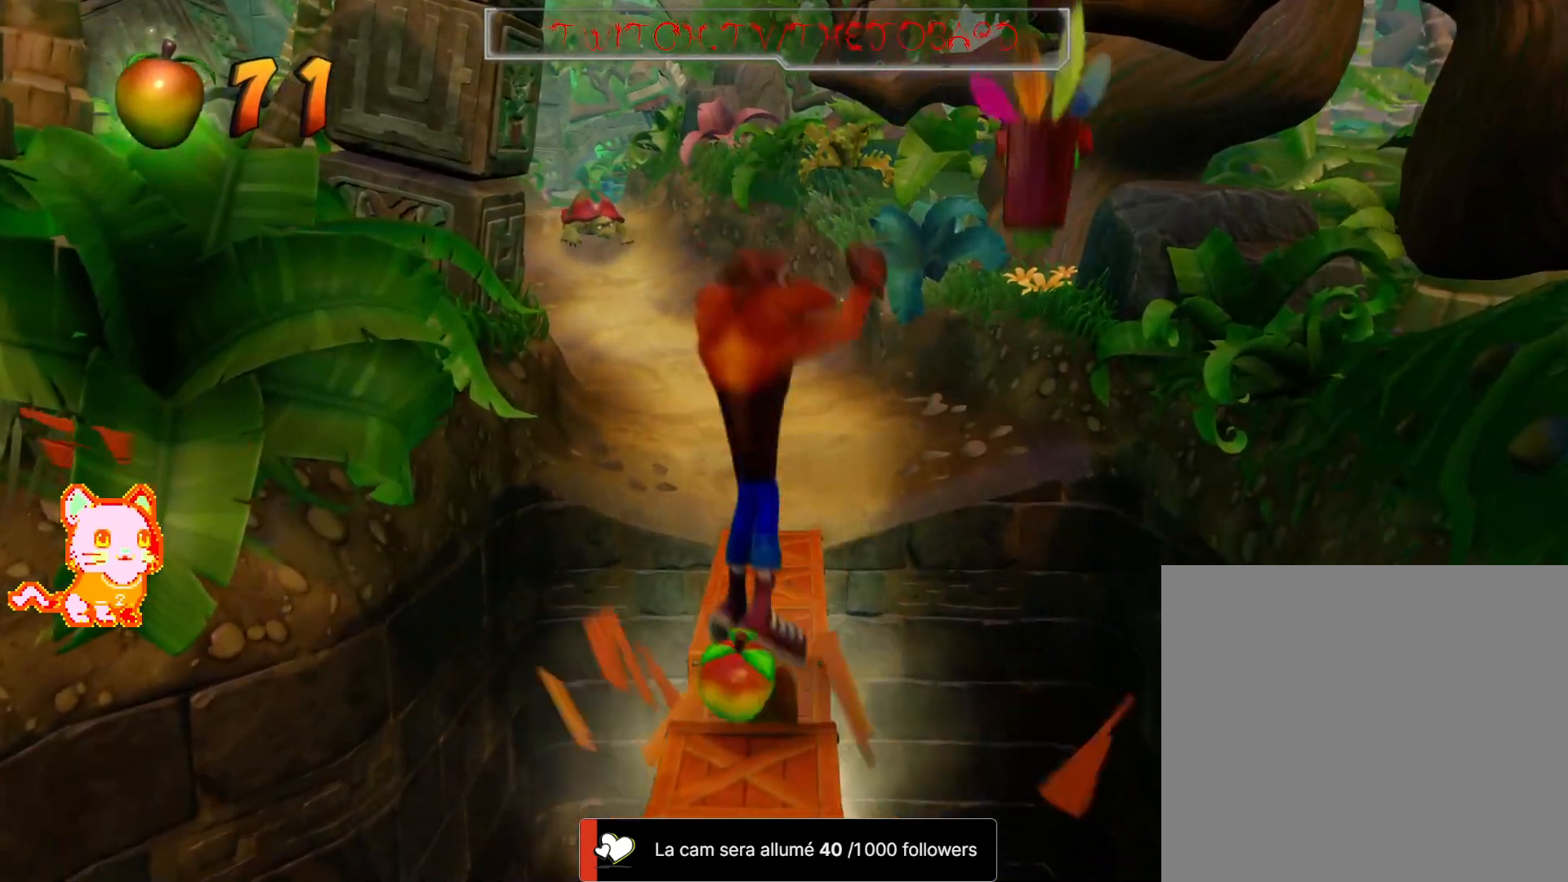
{"dt_ms": 500, "buttons": [], "left_stick": "up", "right_stick": "center", "events": [[83, "left_stick", "up"], [250, "left_stick", "center"], [333, "left_stick", "up"]]}
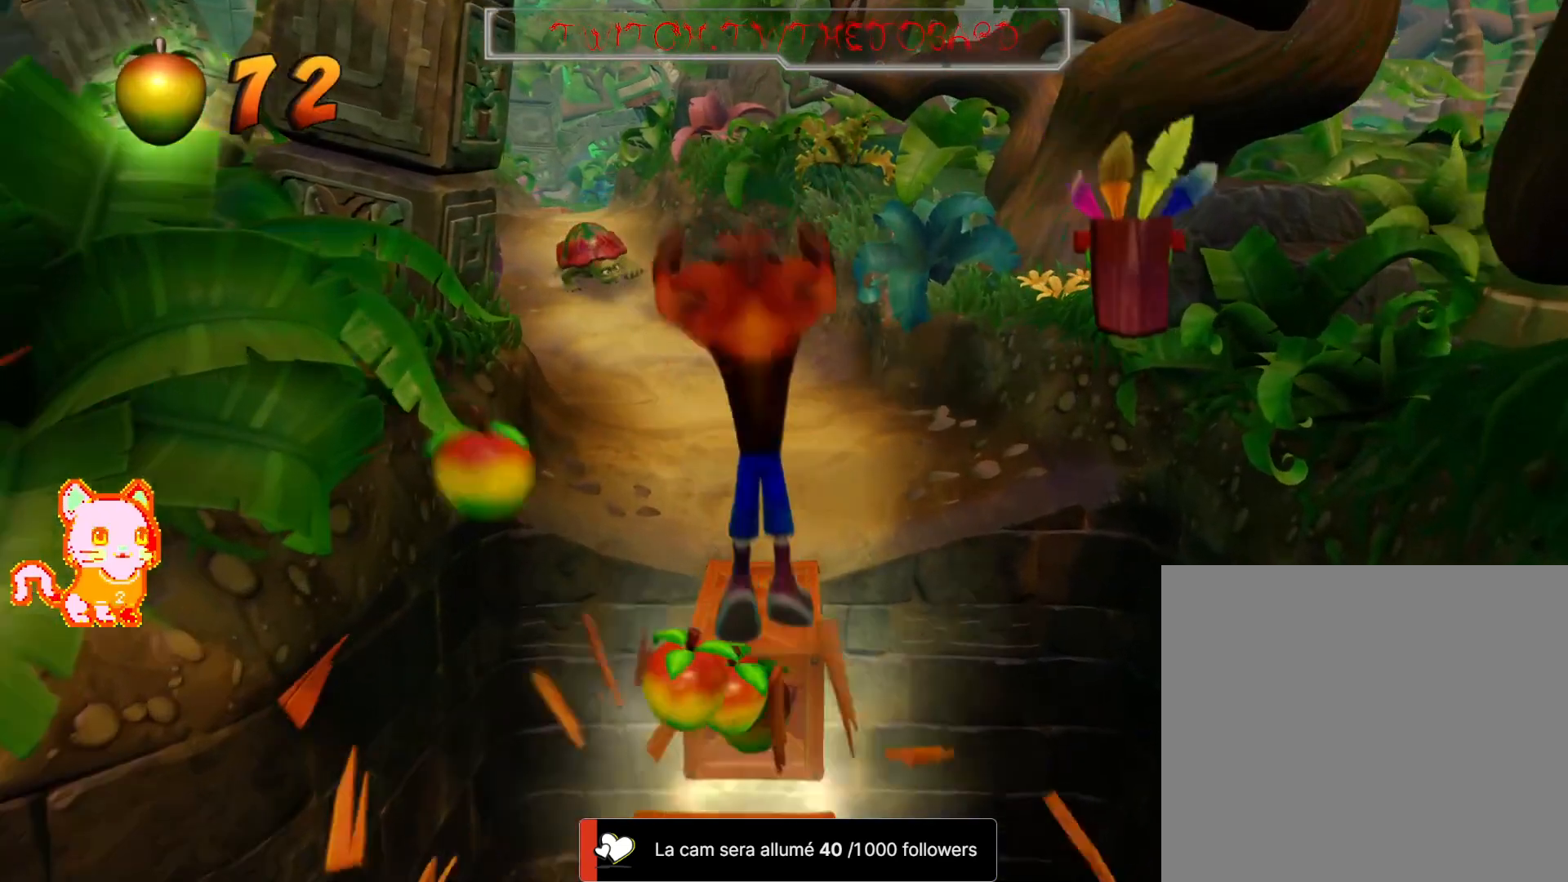
{"dt_ms": 1000, "buttons": [], "left_stick": "center", "right_stick": "center", "events": [[200, "left_stick", "center"], [517, "left_stick", "up"], [933, "left_stick", "center"]]}
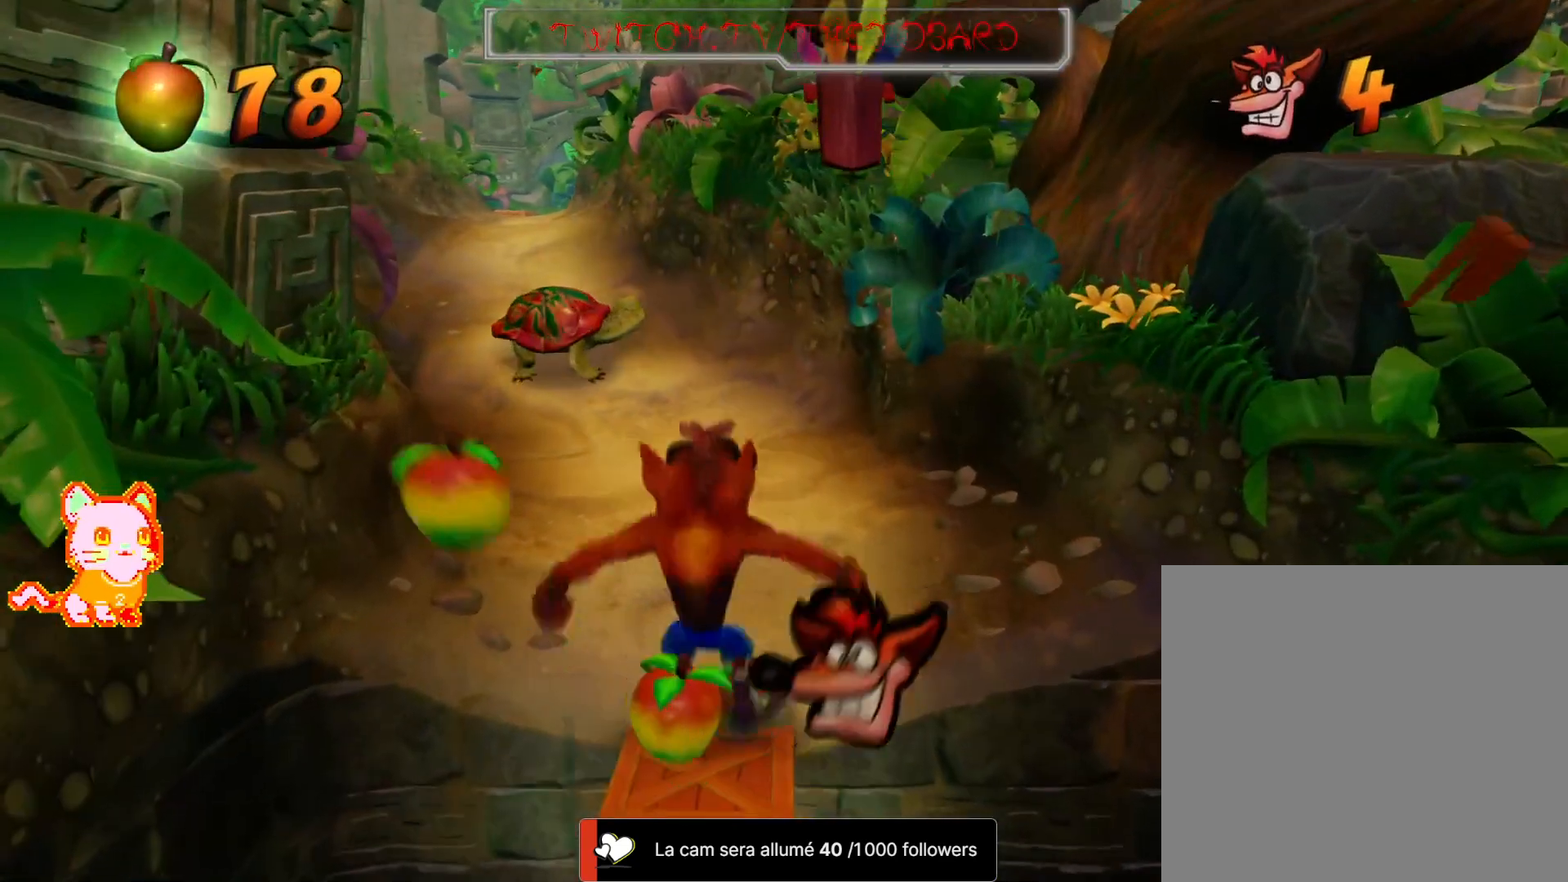
{"dt_ms": 500, "buttons": [], "left_stick": "center", "right_stick": "center", "events": [[133, "left_stick", "up"], [467, "left_stick", "center"]]}
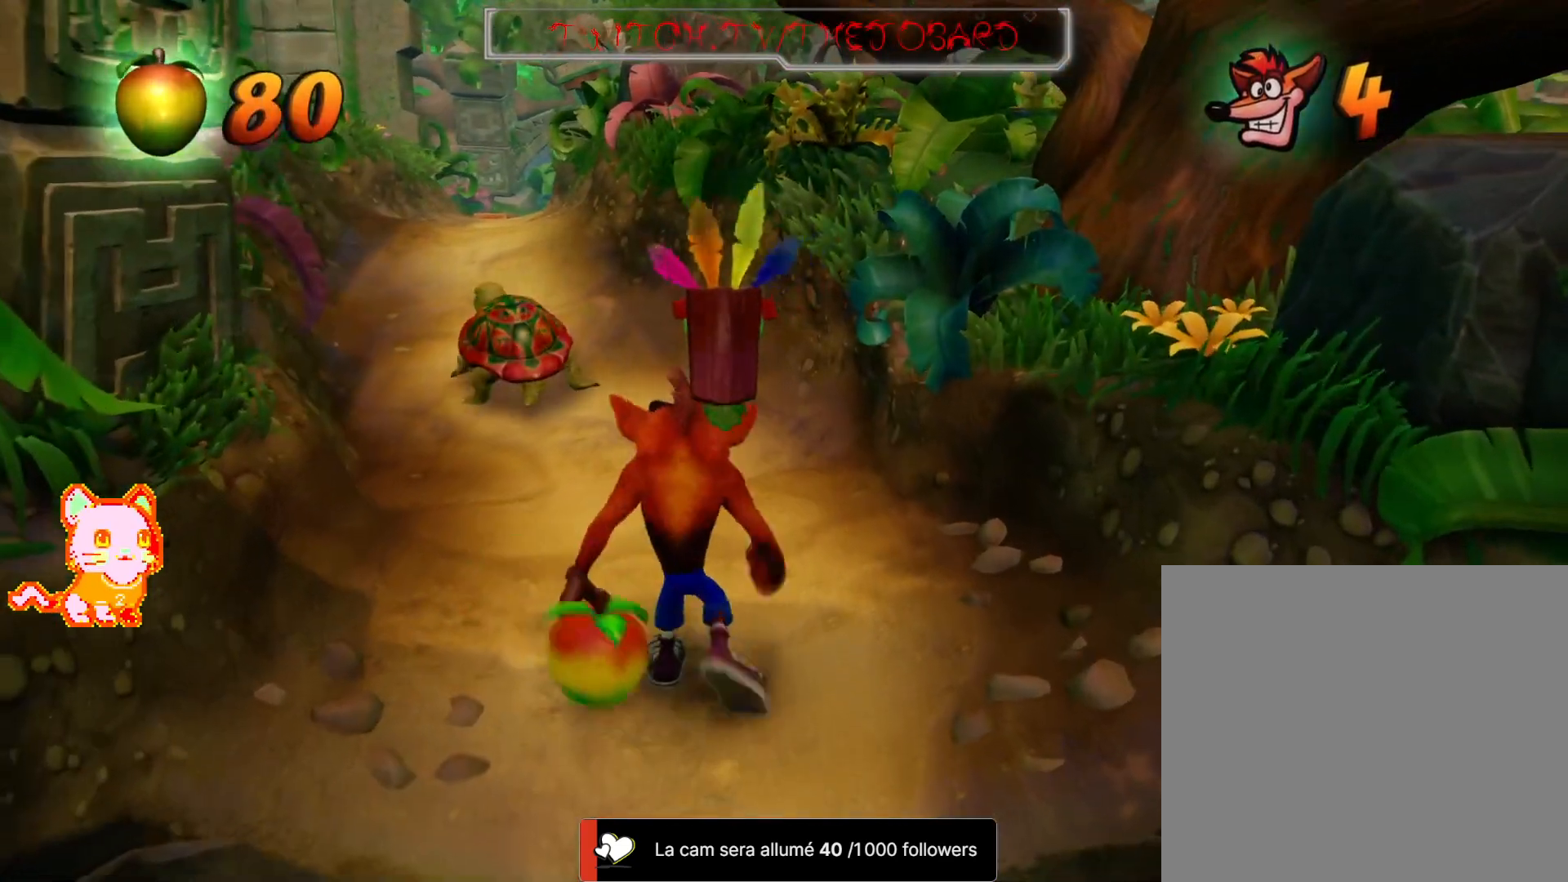
{"dt_ms": 500, "buttons": [], "left_stick": "down", "right_stick": "center", "events": [[300, "left_stick", "down"]]}
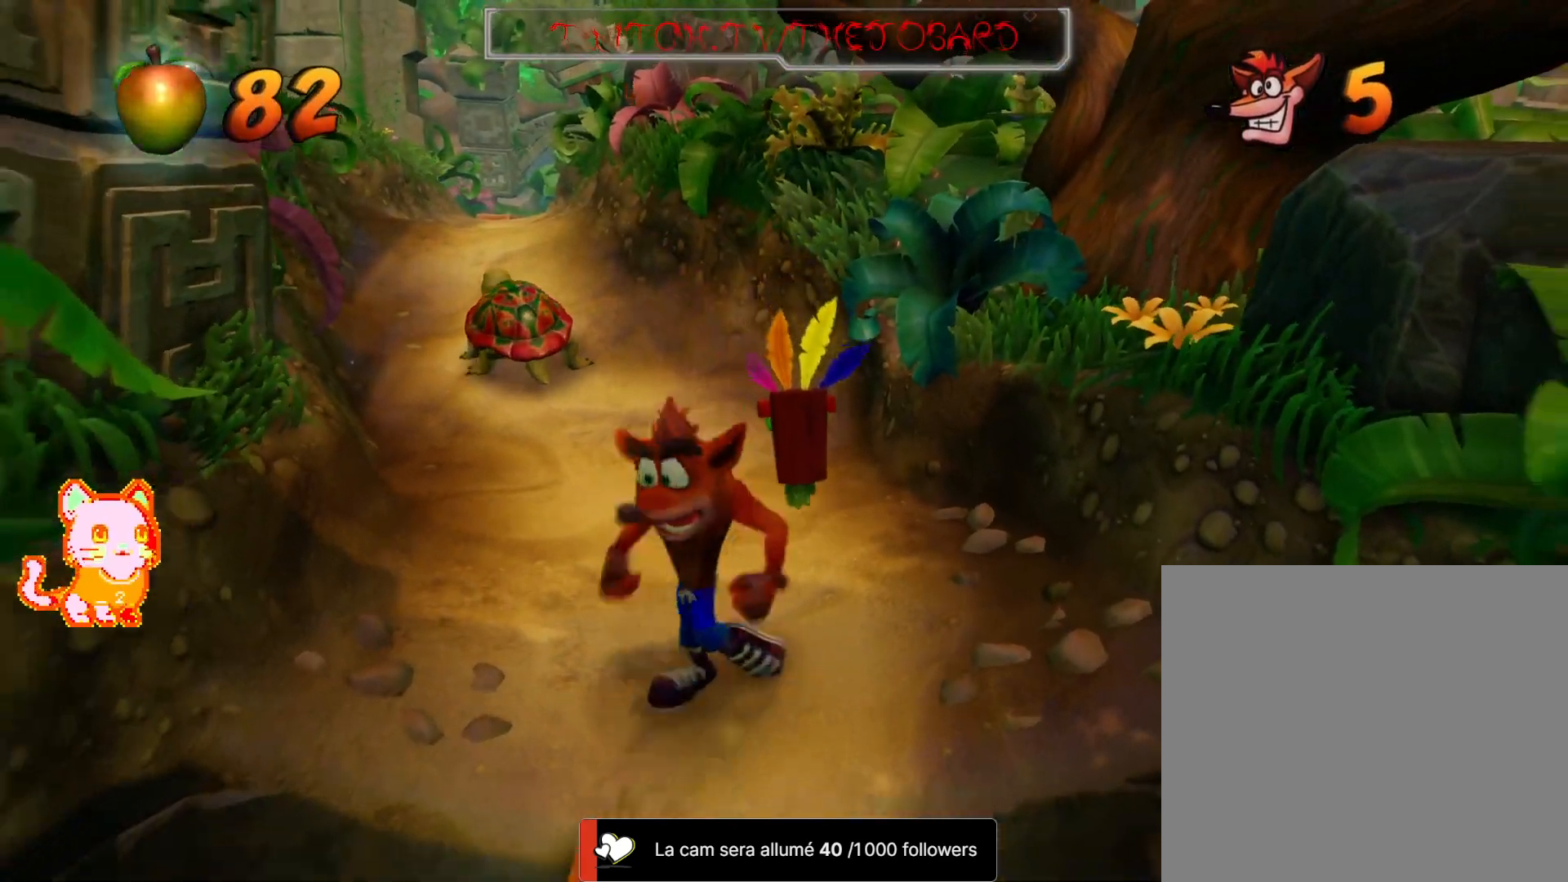
{"dt_ms": 500, "buttons": [], "left_stick": "center", "right_stick": "center", "events": [[283, "left_stick", "center"]]}
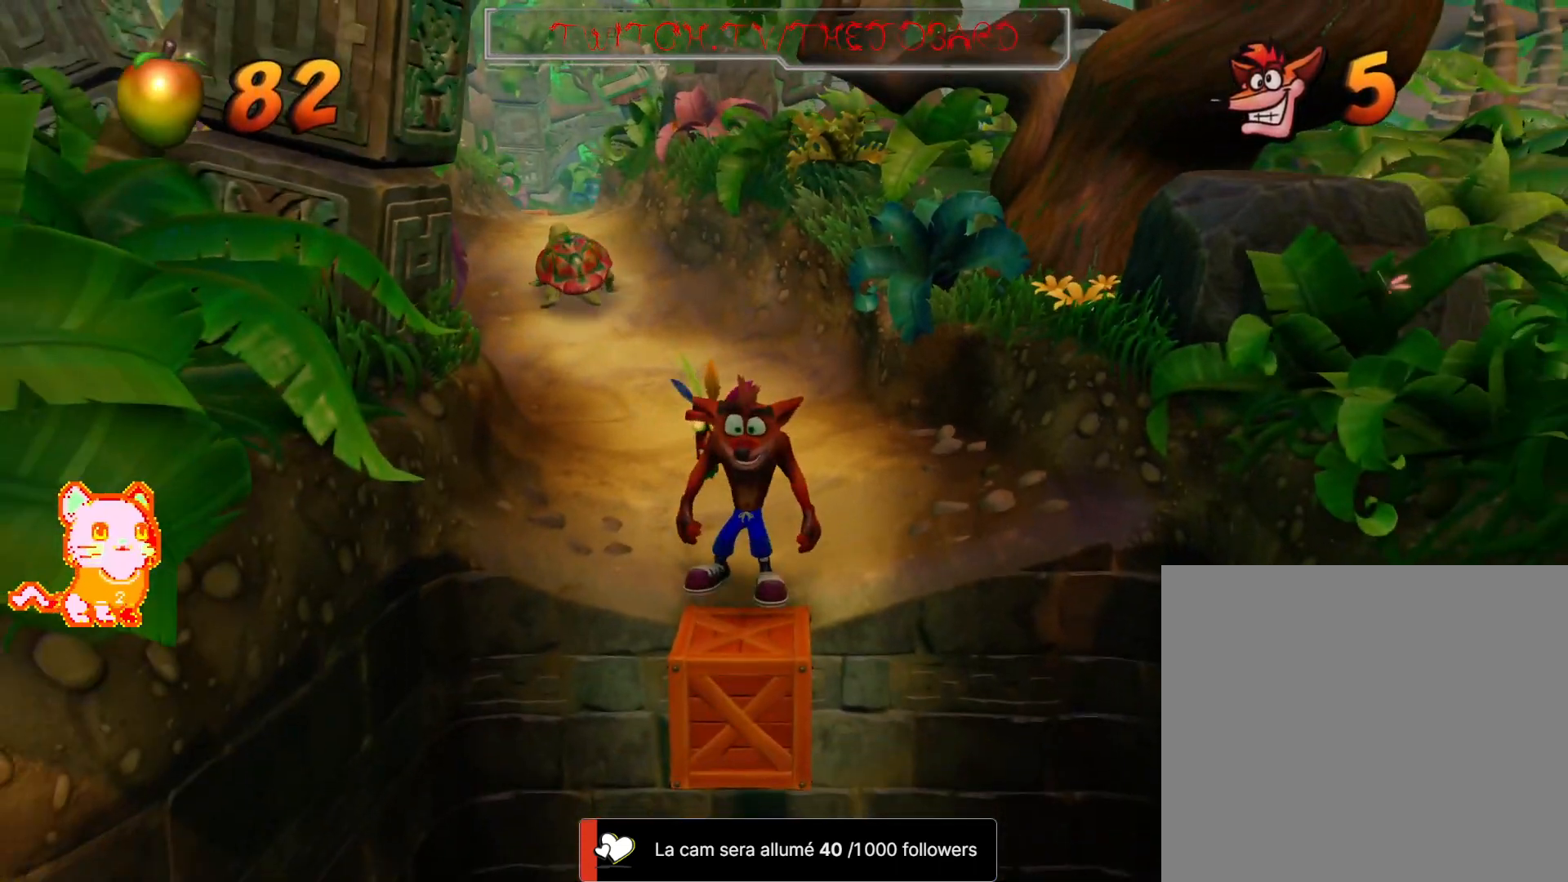
{"dt_ms": 500, "buttons": [], "left_stick": "center", "right_stick": "center", "events": [[117, "left_stick", "down"], [317, "left_stick", "center"]]}
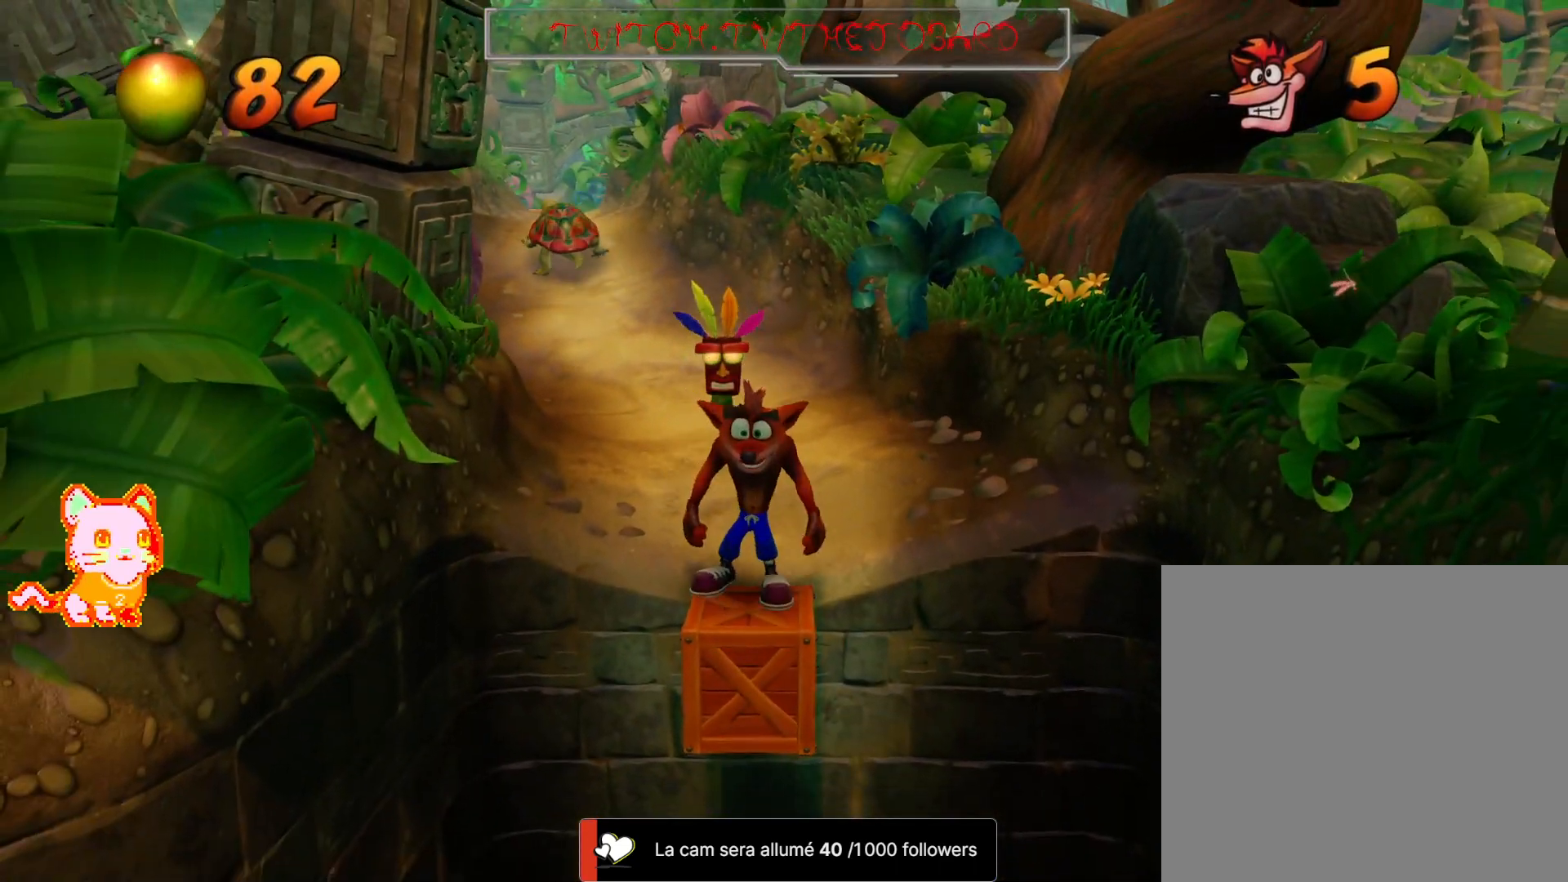
{"dt_ms": 500, "buttons": [], "left_stick": "center", "right_stick": "center", "events": [[133, "A", "down"], [233, "A", "up"]]}
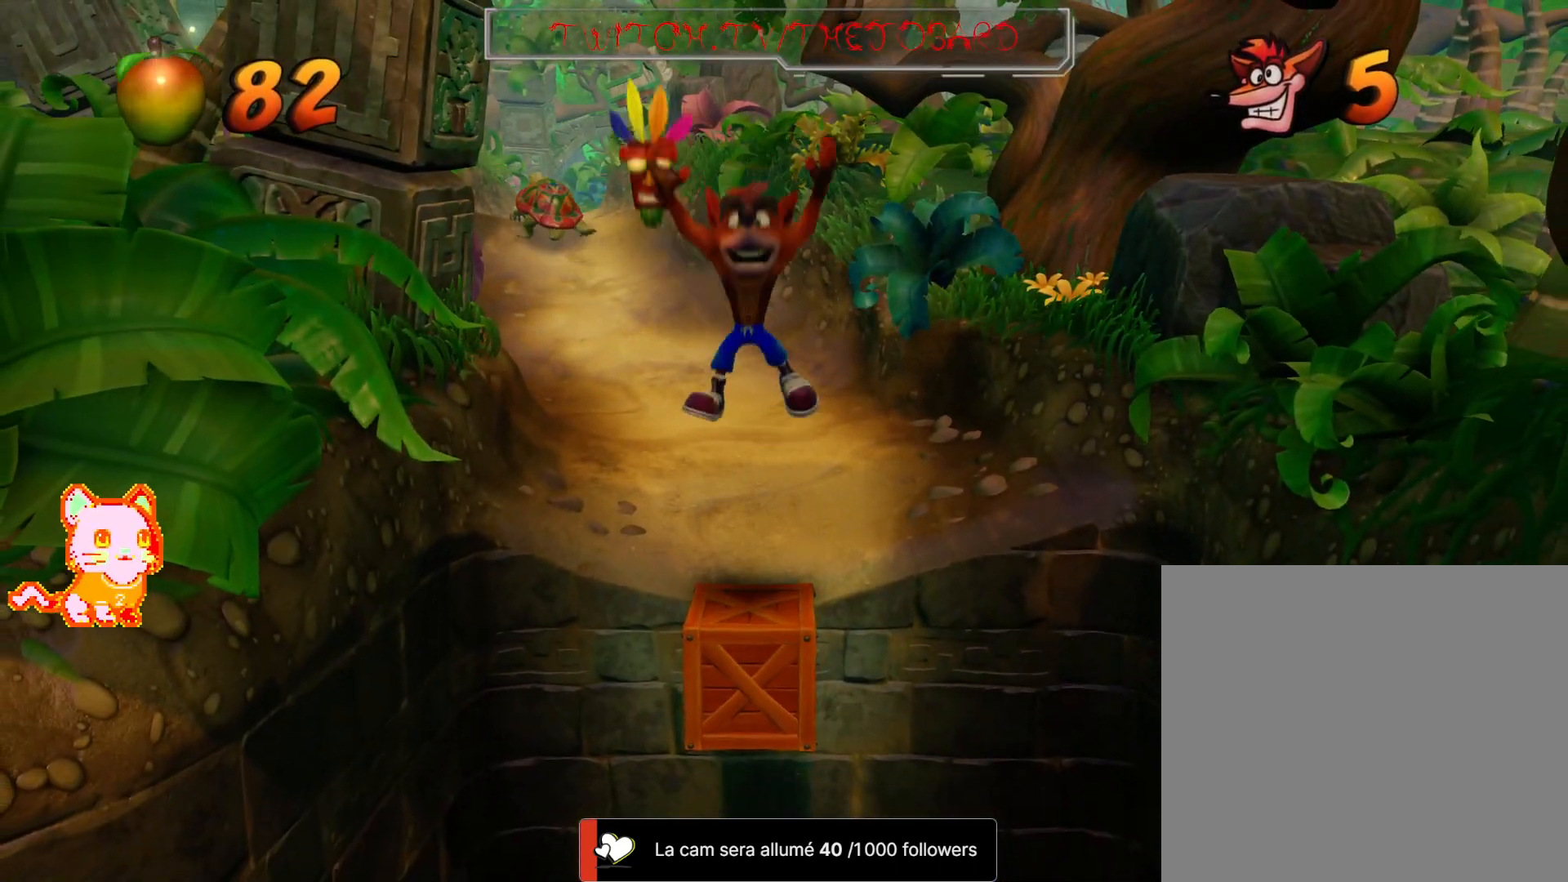
{"dt_ms": 500, "buttons": ["A"], "left_stick": "up", "right_stick": "center", "events": [[100, "left_stick", "up"], [267, "A", "down"], [350, "R1", "down"], [450, "R1", "up"]]}